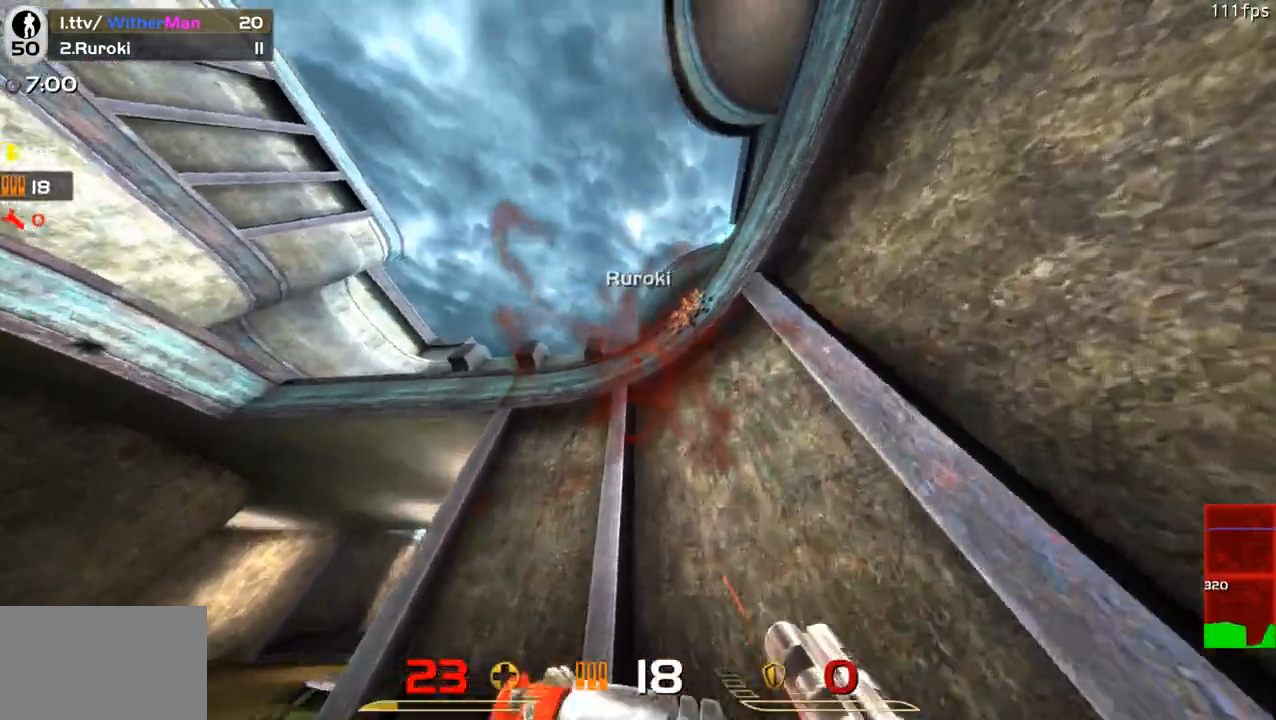
Gameplay with keyboard and mouse; each line is a JSON object with the keys and mouse buttons held at the frame after it. "events" lists presses ("down") and releases ("up") of "1", "2", "3", "4", "5", "a", "alt", "c", "caps_lock", "ctrl", "d", "e", "f", "g", "q", "r", "s", "shift", "space", "t", "tab", "v", "w", "x", "z", "mouse_left", "mouse_wheel" and "mouse_right" between this image and that frame as [ms after this image, input, new state], when the widget could be followed in between. "mouse_left", "mouse_wheel", "mouse_right" = the "left", "wheel", "right" buttons of the "mouse" list. No other keys are recorded. "wheel" means that the mouse wheel is clicked or scrolled. Not read: mouse_move.
{"keys": ["a", "s"], "mouse": ["left"], "events": [[167, "a", "down"], [167, "w", "up"], [250, "s", "down"], [450, "mouse_left", "down"]]}
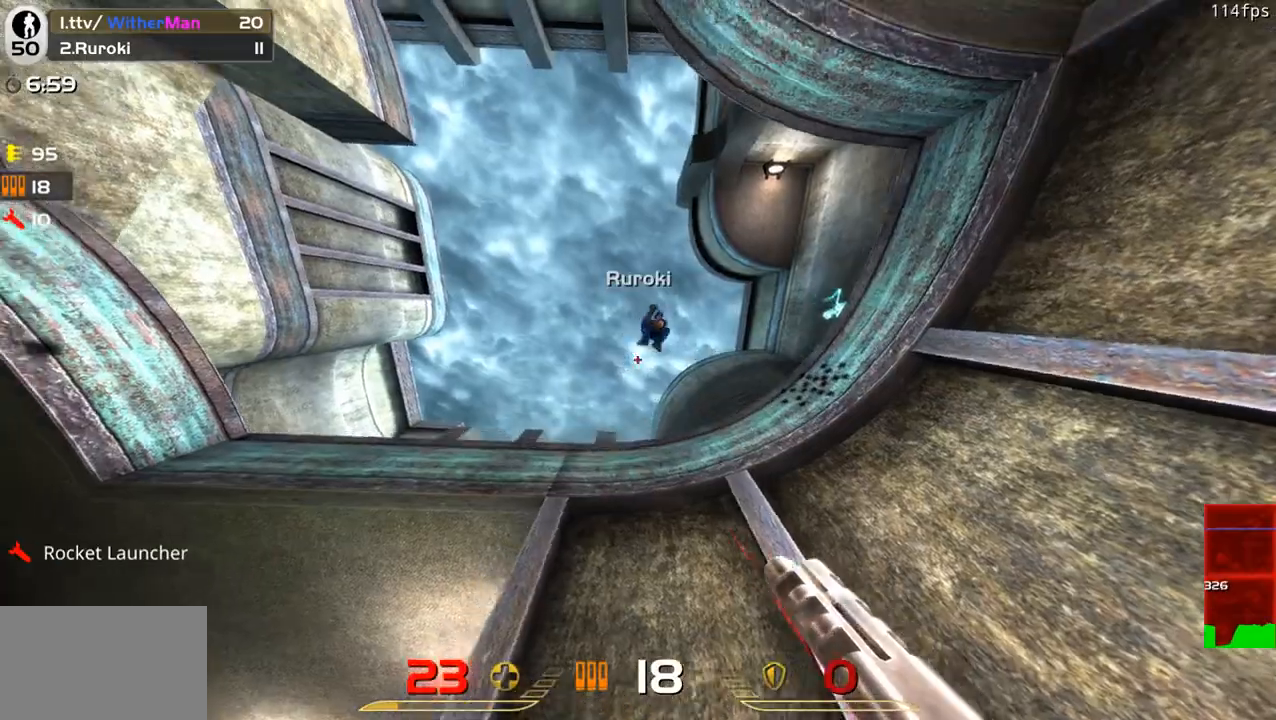
{"keys": ["d", "s"], "mouse": [], "events": [[267, "a", "up"], [267, "d", "down"], [417, "mouse_left", "up"]]}
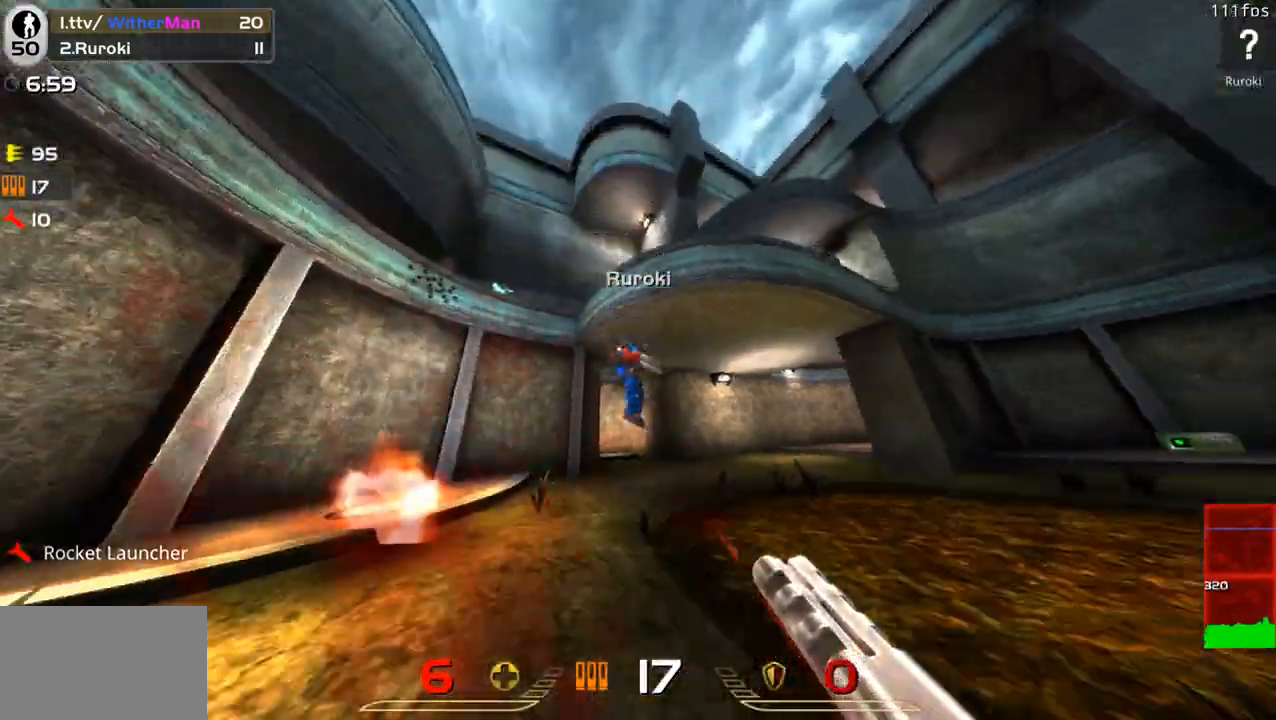
{"keys": ["d"], "mouse": [], "events": [[50, "s", "up"], [283, "space", "down"], [433, "space", "up"]]}
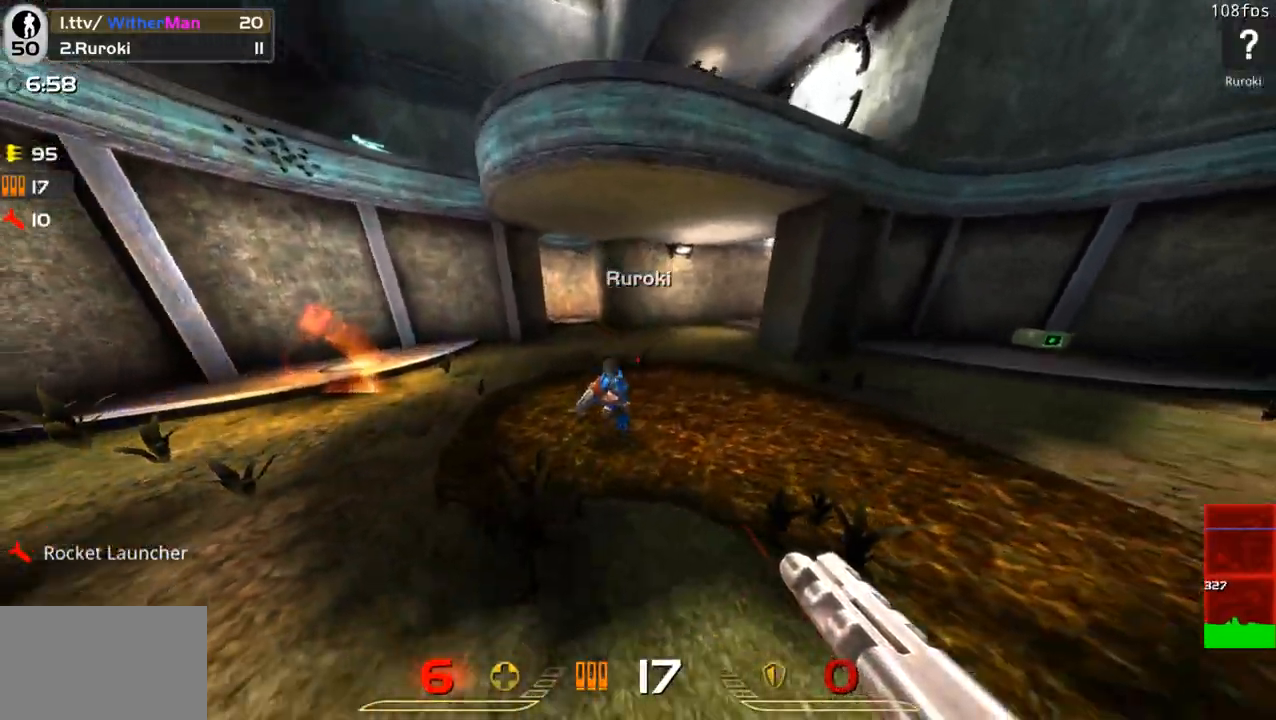
{"keys": ["d"], "mouse": [], "events": [[67, "mouse_left", "down"], [400, "mouse_left", "up"]]}
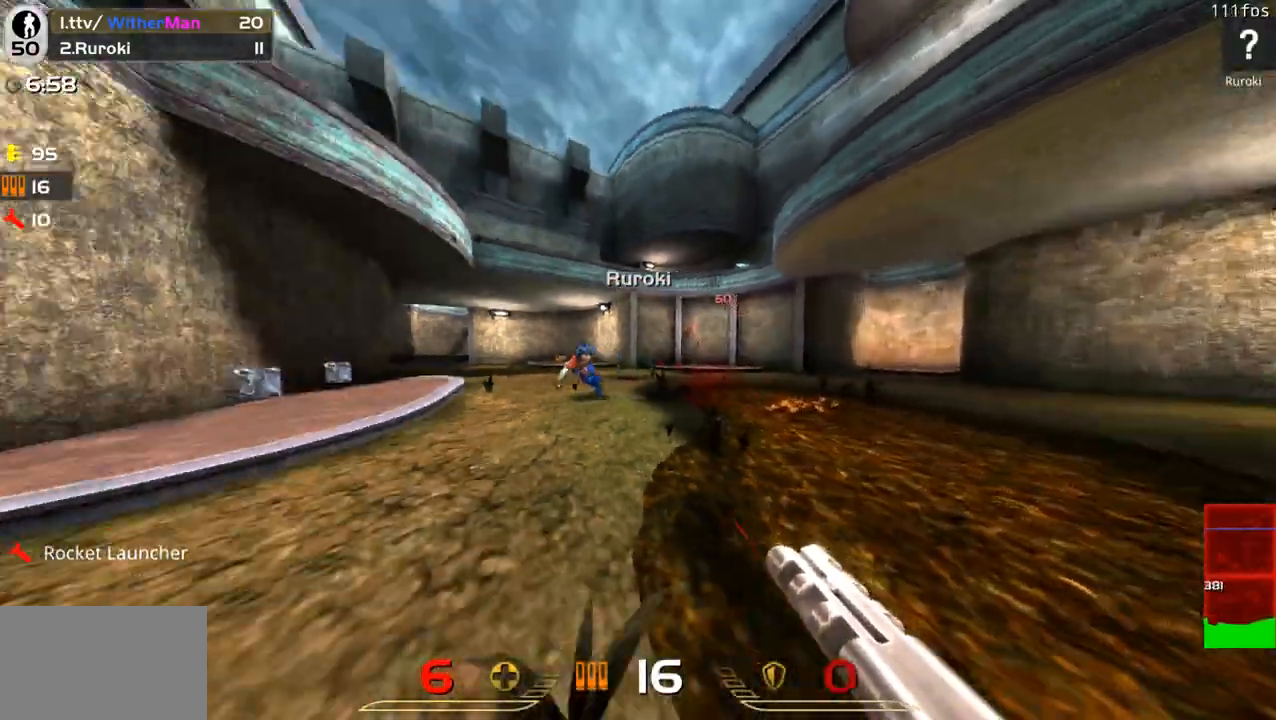
{"keys": ["d", "s"], "mouse": [], "events": [[133, "s", "down"], [183, "space", "down"], [317, "space", "up"]]}
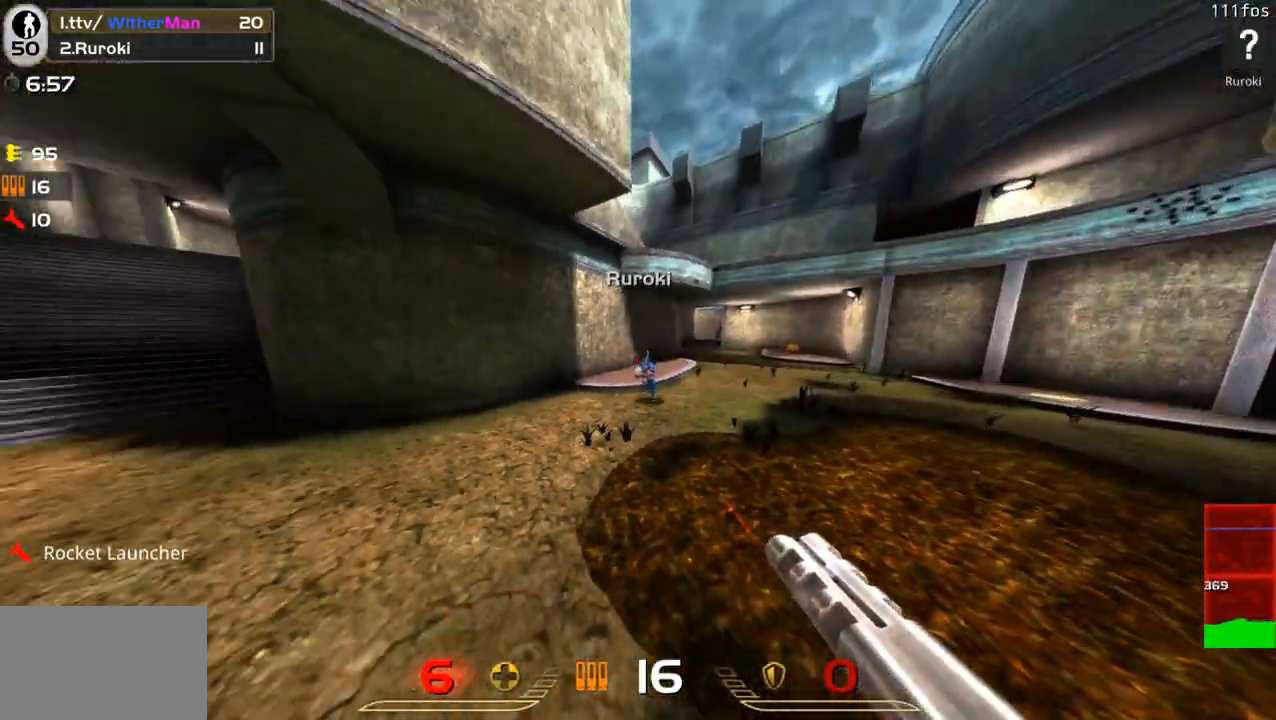
{"keys": ["a"], "mouse": [], "events": [[33, "d", "up"], [33, "mouse_left", "down"], [200, "a", "down"], [283, "s", "up"], [433, "mouse_left", "up"]]}
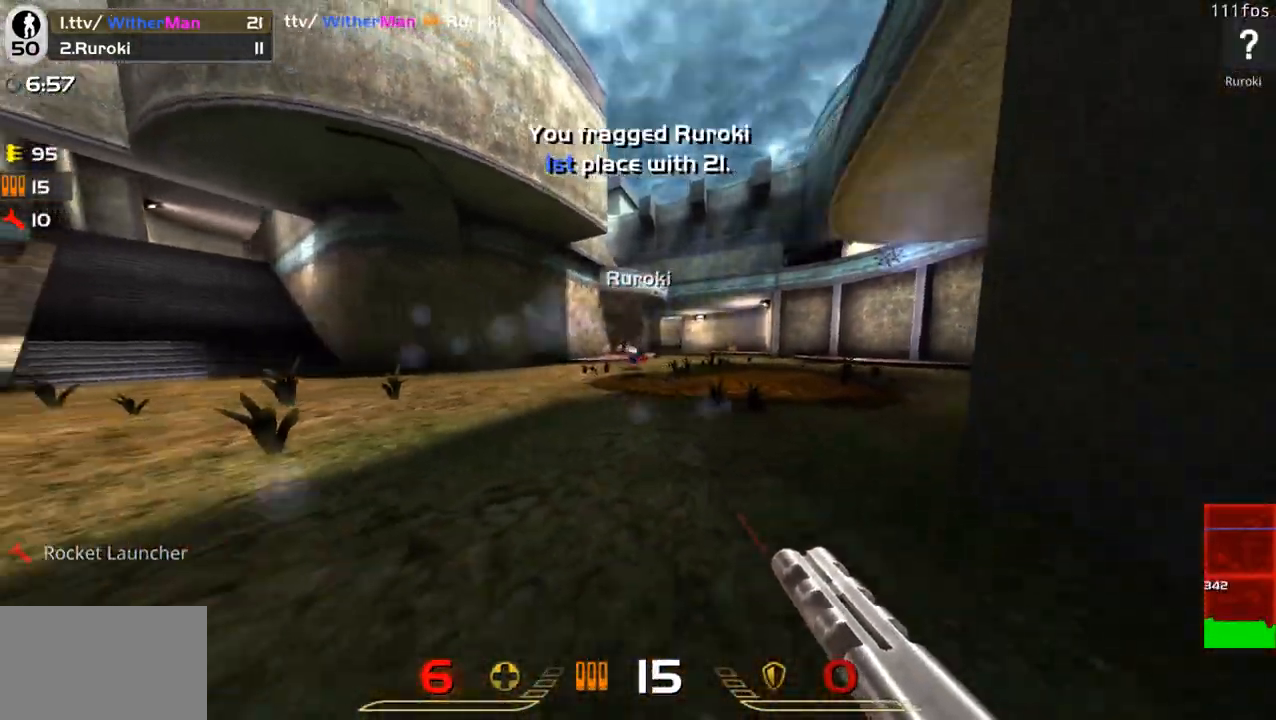
{"keys": ["w"], "mouse": [], "events": [[17, "w", "down"], [167, "a", "up"]]}
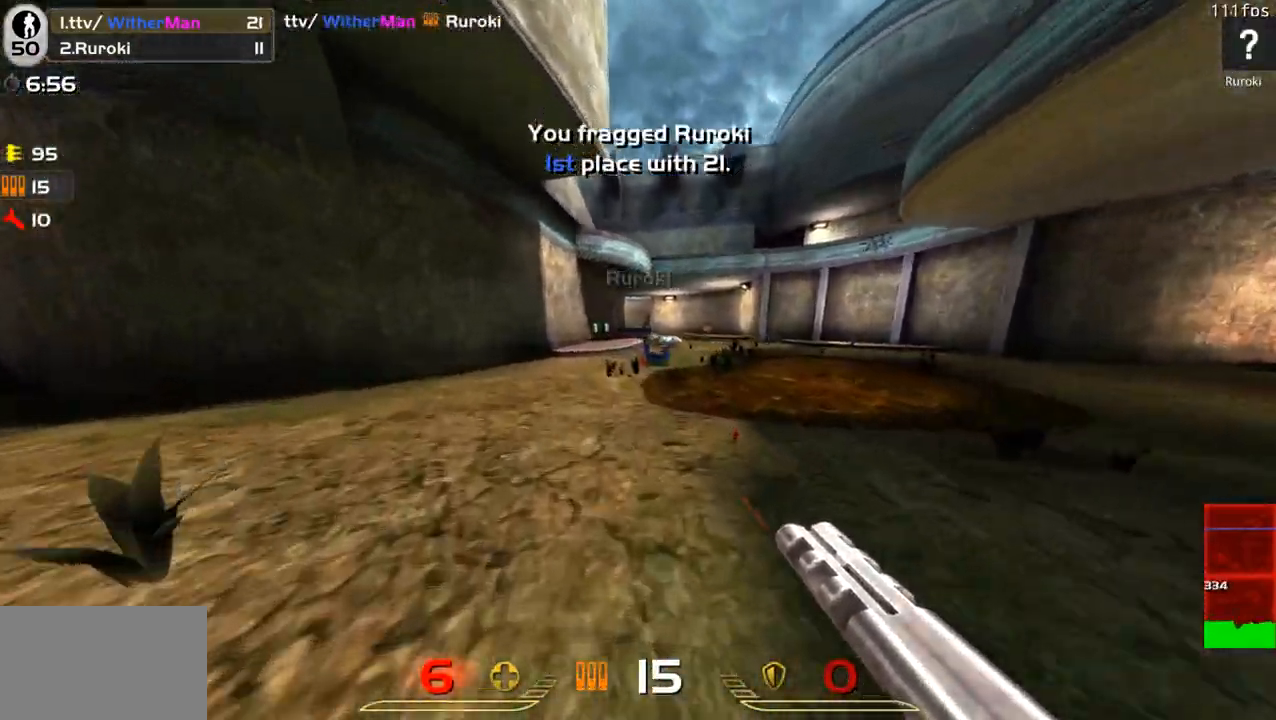
{"keys": ["w"], "mouse": [], "events": [[83, "d", "down"], [217, "d", "up"]]}
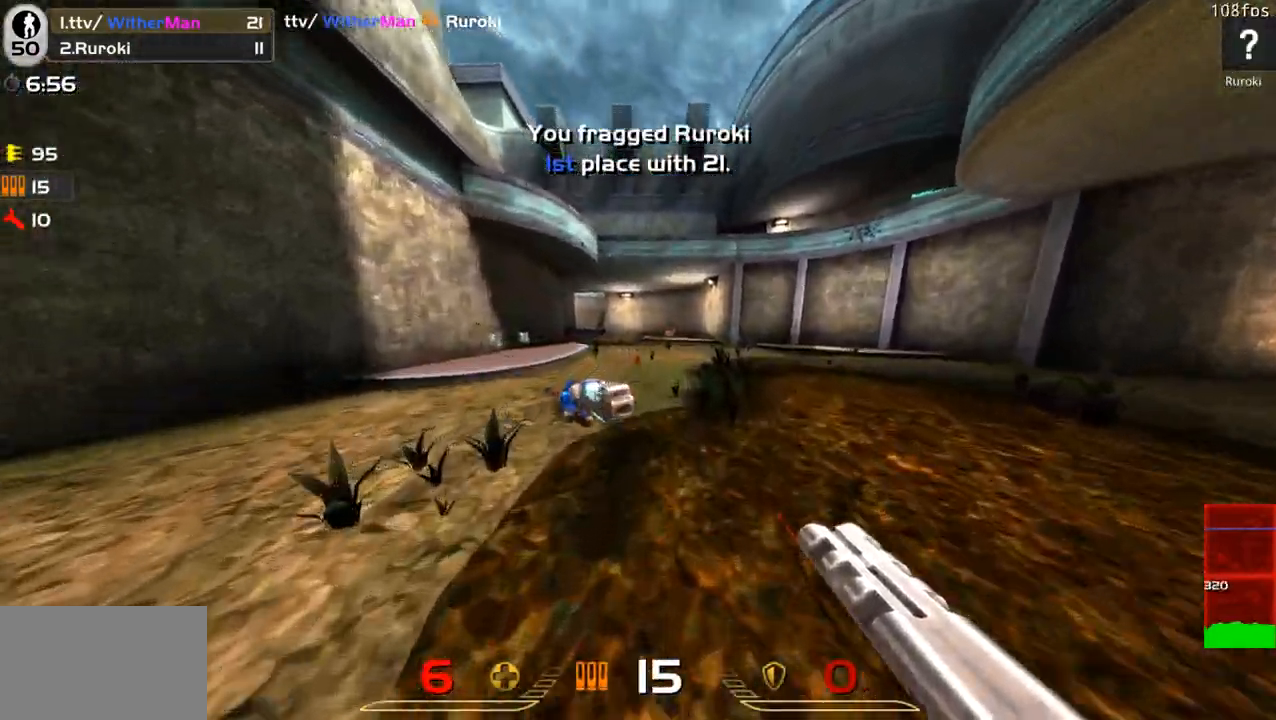
{"keys": ["a", "w"], "mouse": [], "events": [[150, "a", "down"], [233, "space", "down"], [433, "space", "up"]]}
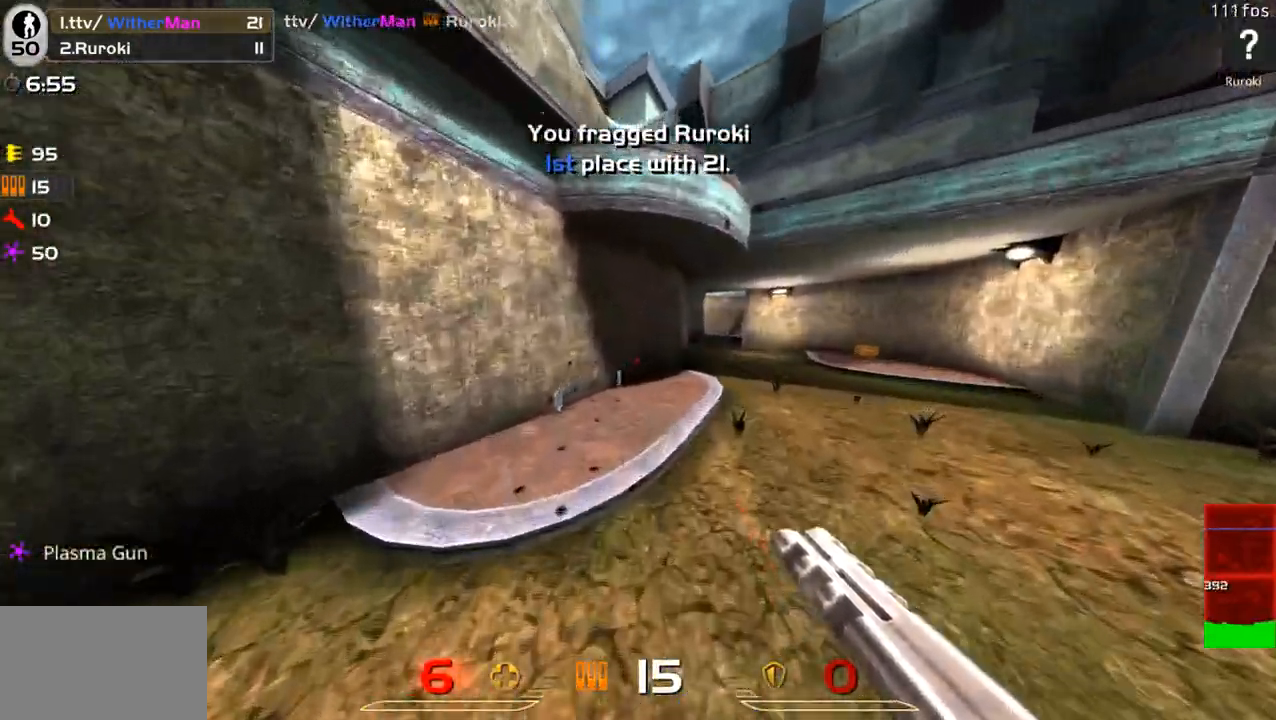
{"keys": ["d", "space", "w"], "mouse": [], "events": [[67, "a", "up"], [67, "d", "down"], [350, "space", "down"]]}
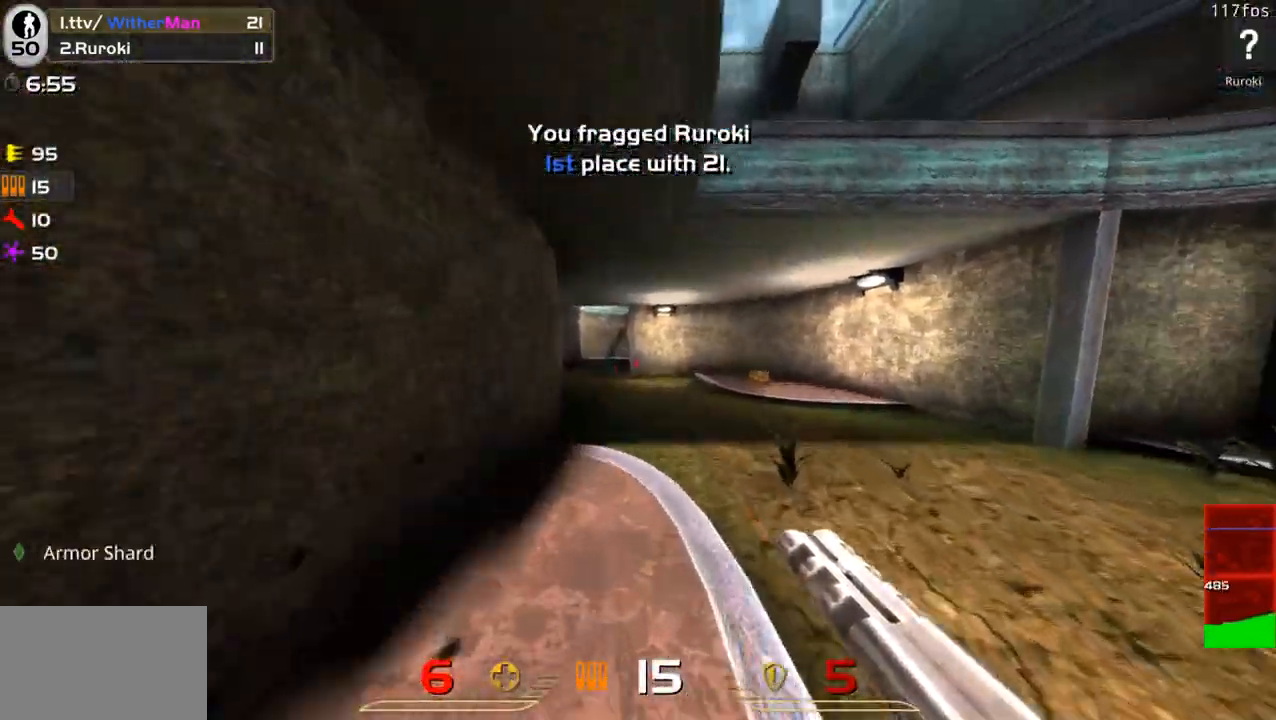
{"keys": ["w"], "mouse": [], "events": [[33, "space", "up"], [267, "a", "down"], [317, "d", "up"], [417, "a", "up"]]}
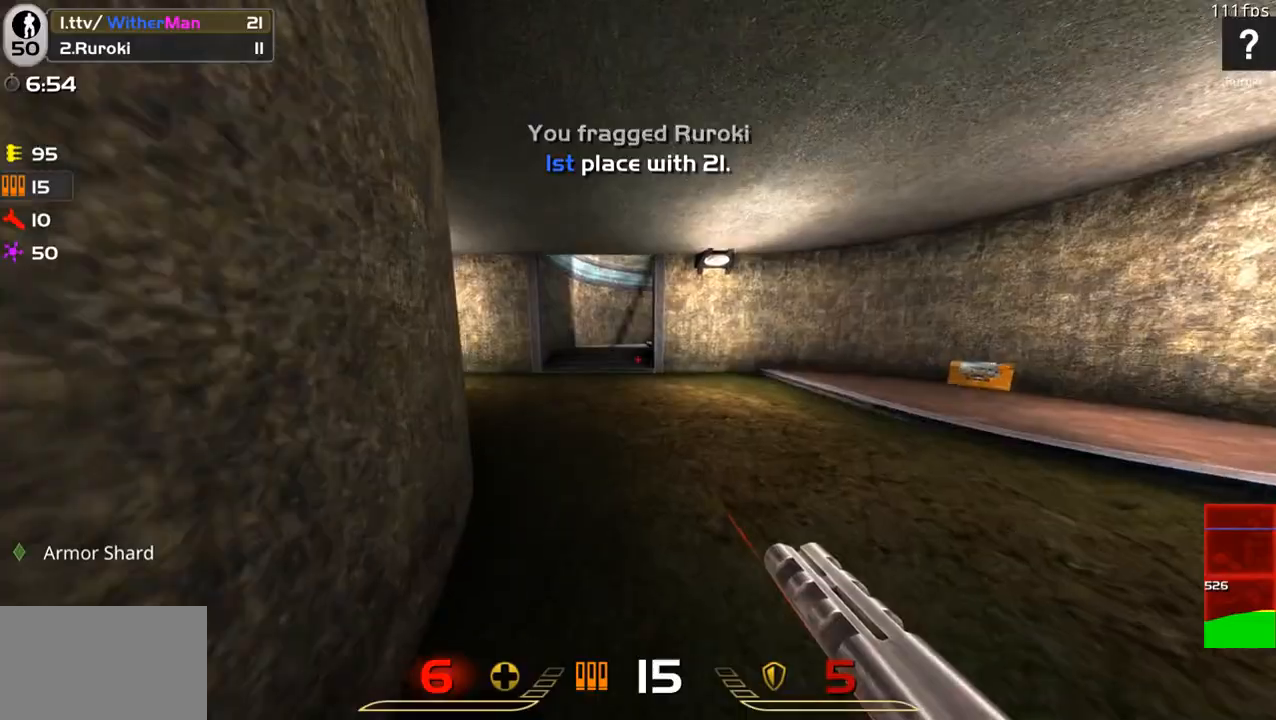
{"keys": ["a", "space", "w"], "mouse": [], "events": [[200, "a", "down"], [333, "space", "down"]]}
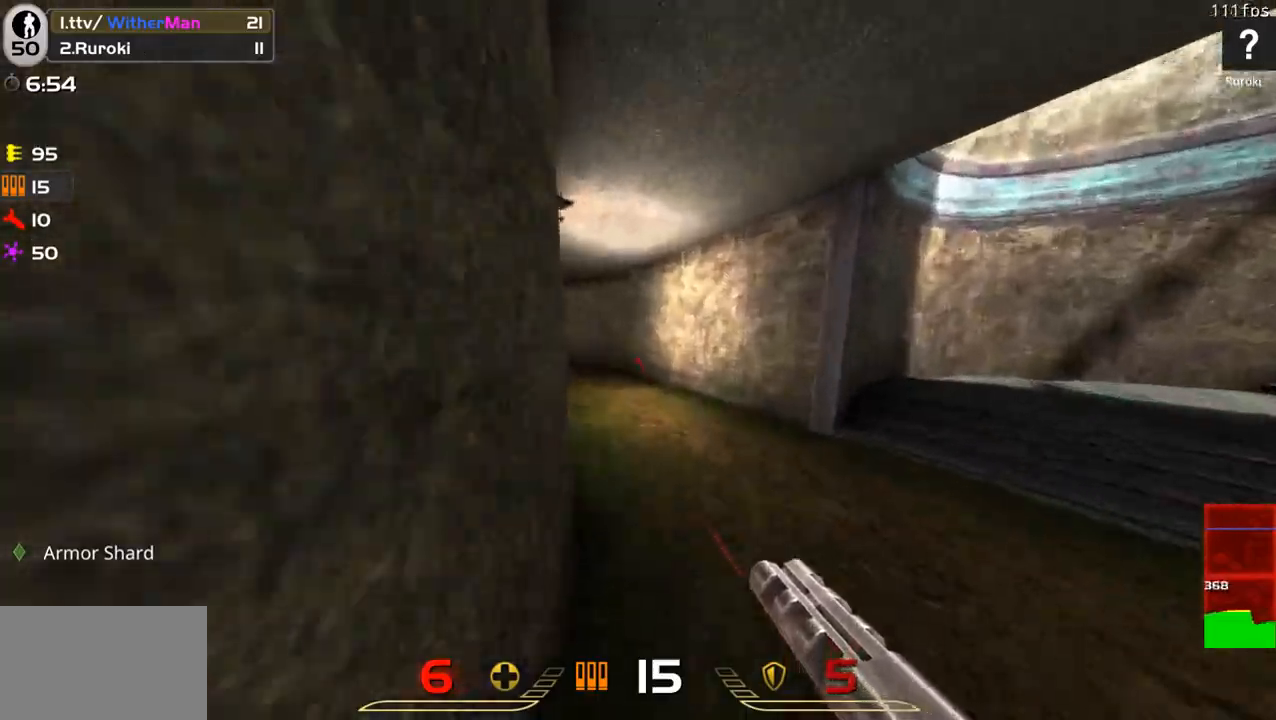
{"keys": ["a", "w"], "mouse": [], "events": [[17, "space", "up"]]}
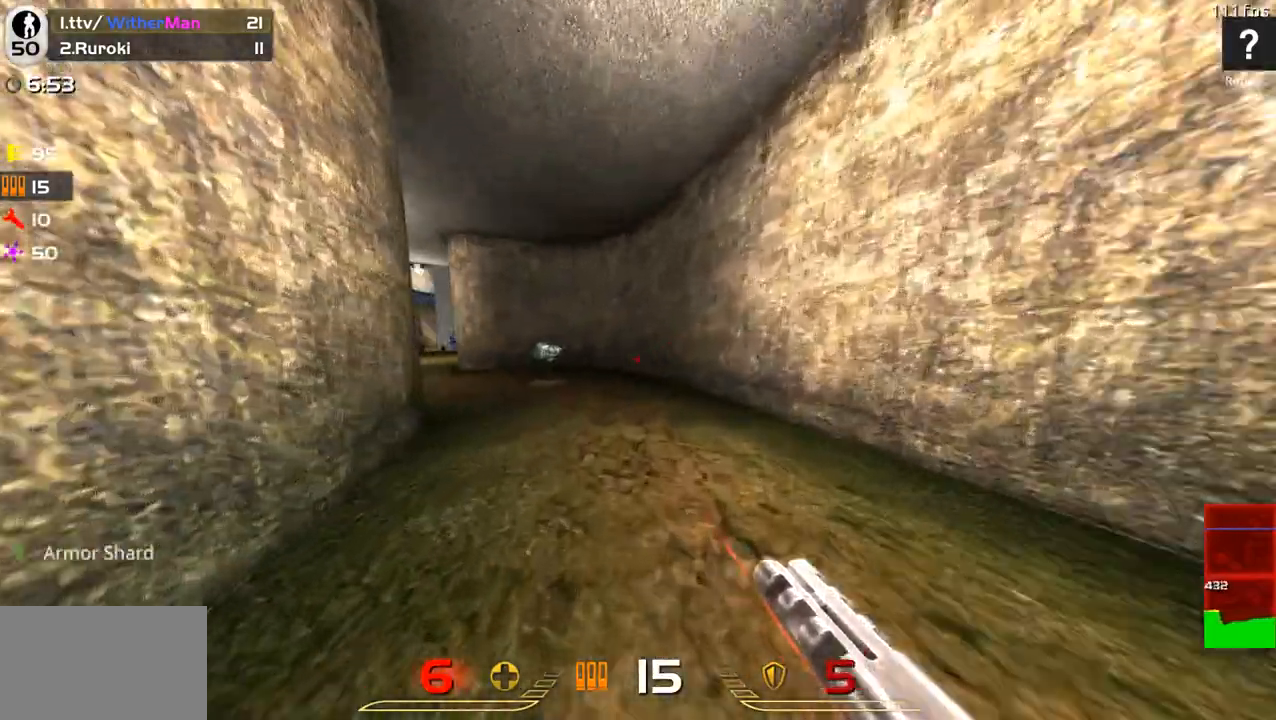
{"keys": ["a"], "mouse": [], "events": [[133, "space", "down"], [233, "d", "down"], [267, "a", "up"], [267, "space", "up"], [367, "a", "down"], [467, "d", "up"], [500, "w", "up"]]}
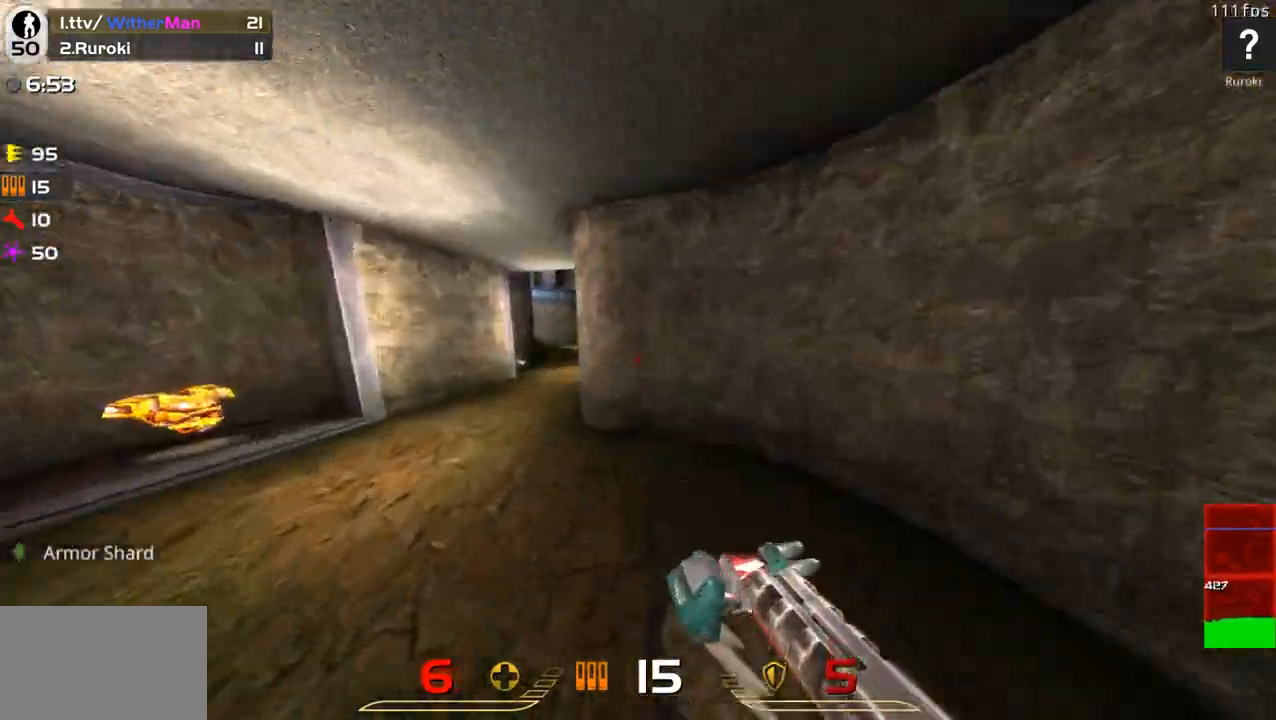
{"keys": ["a", "w"], "mouse": [], "events": [[150, "w", "down"]]}
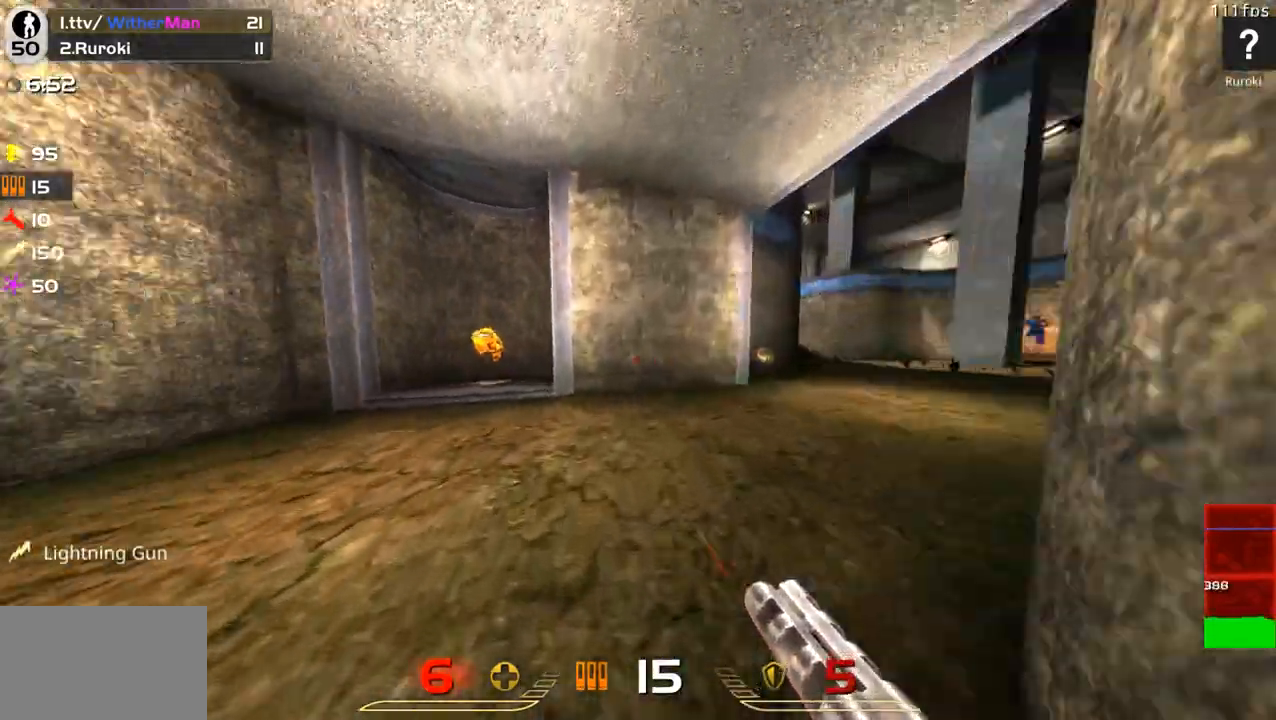
{"keys": ["a"], "mouse": [], "events": [[350, "w", "up"]]}
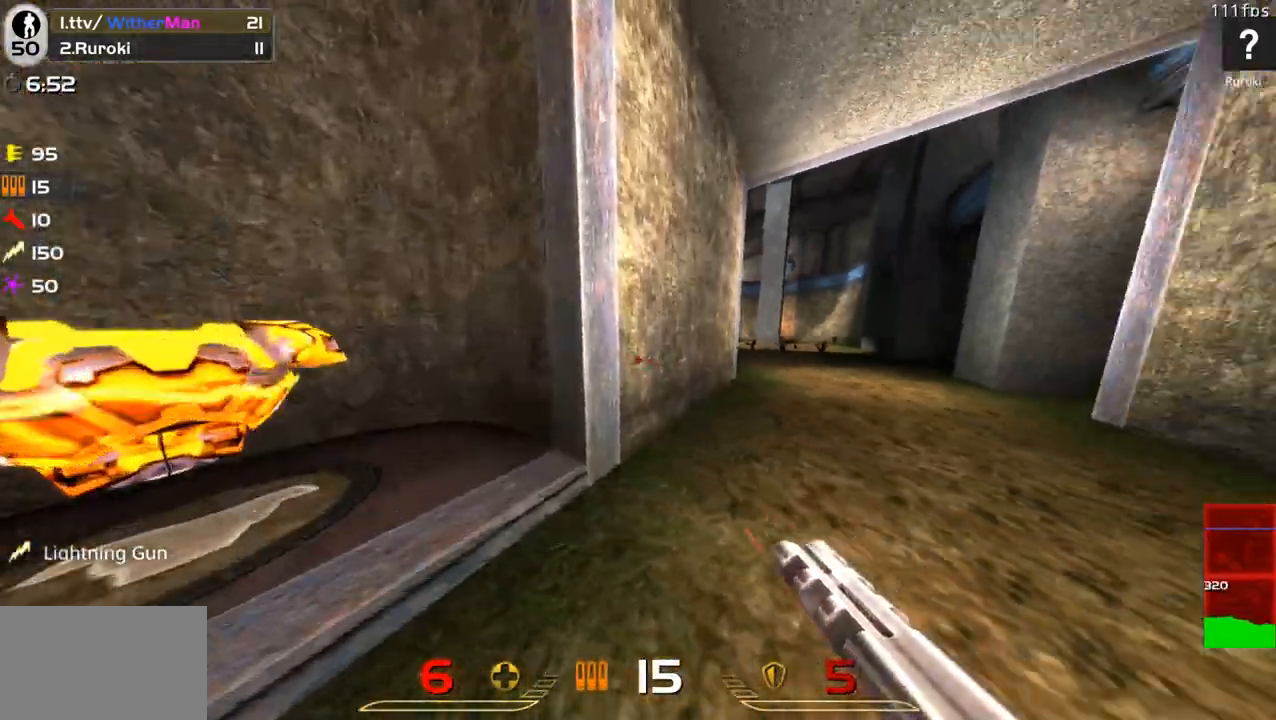
{"keys": ["d", "w"], "mouse": [], "events": [[267, "w", "down"], [317, "a", "up"], [367, "d", "down"]]}
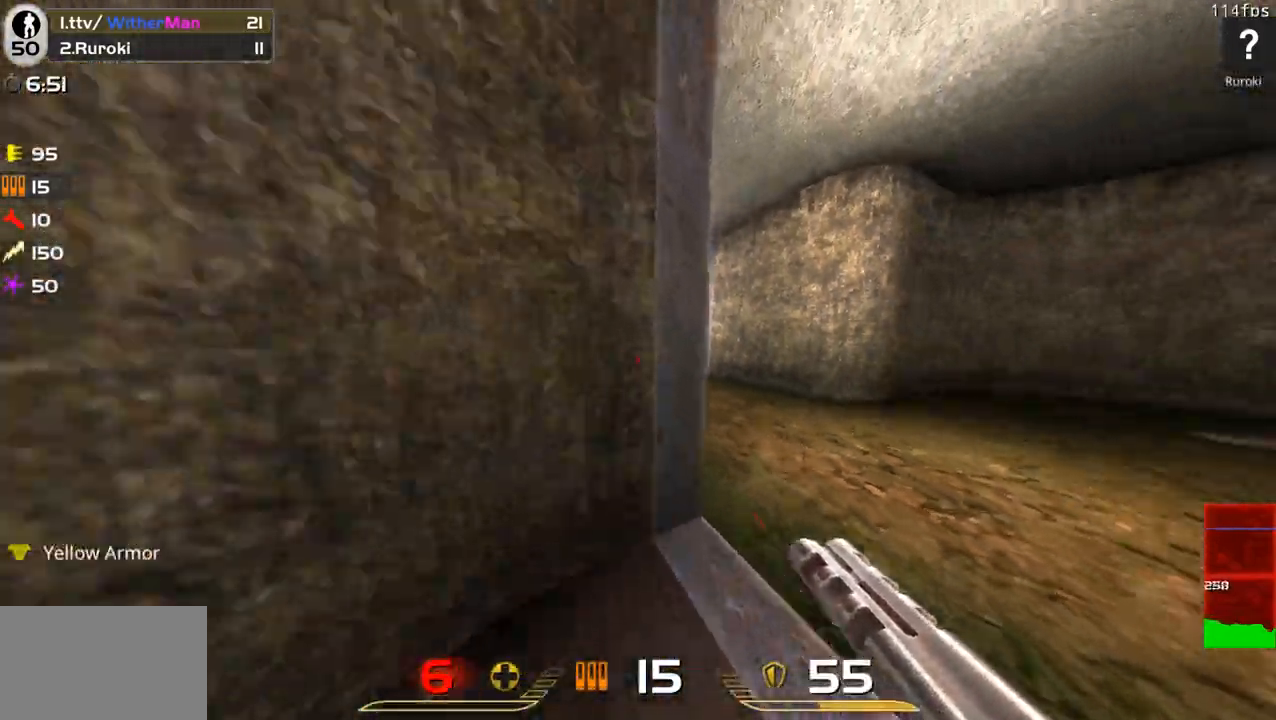
{"keys": ["a", "w"], "mouse": [], "events": [[200, "d", "up"], [383, "a", "down"]]}
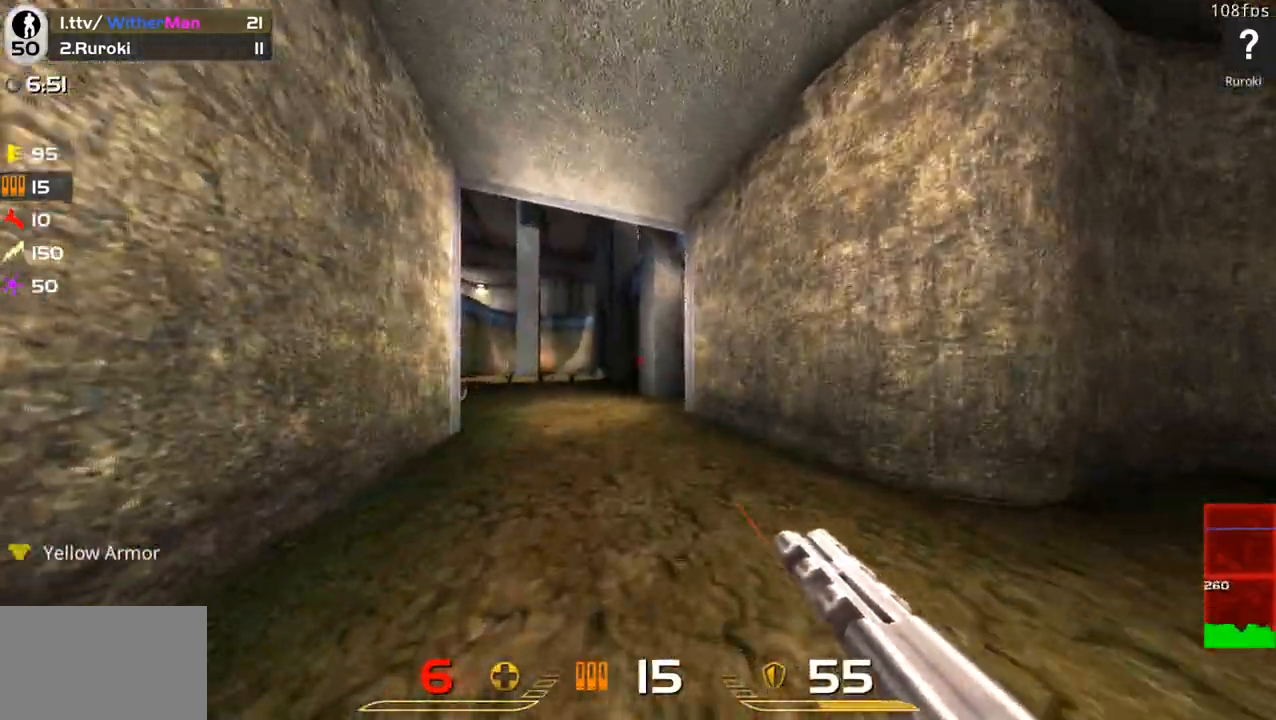
{"keys": ["w"], "mouse": [], "events": [[167, "a", "up"]]}
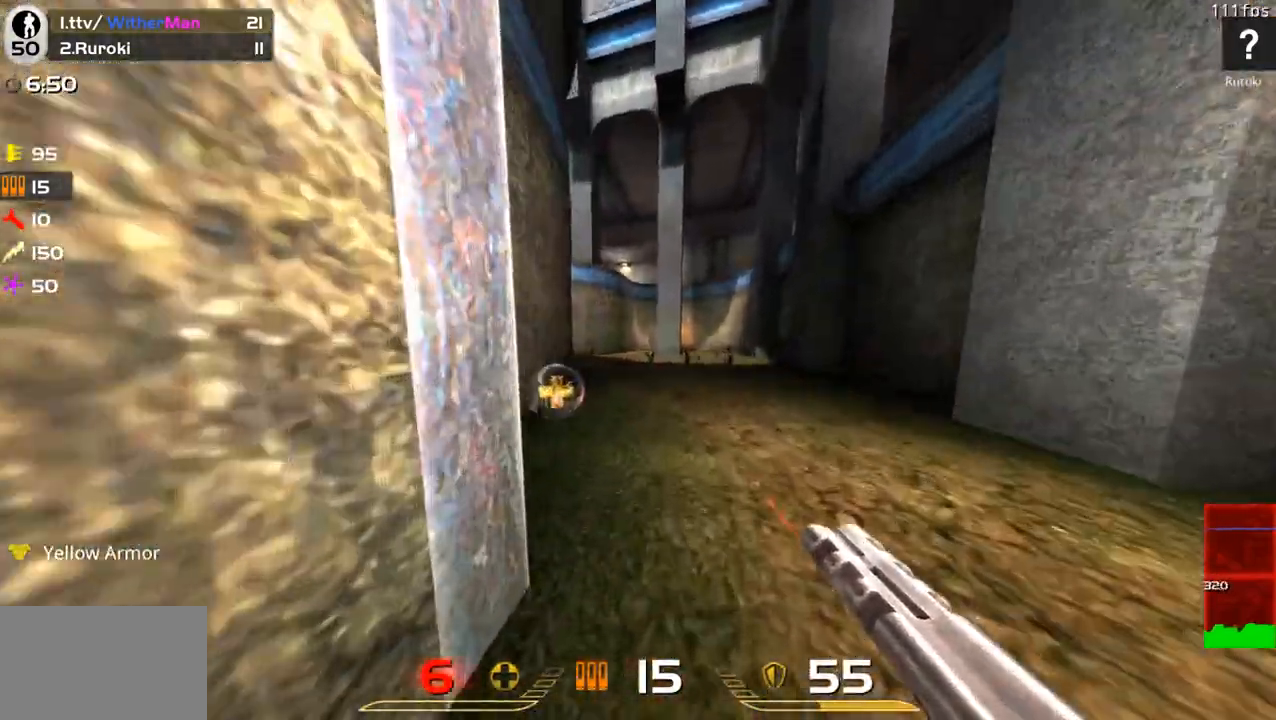
{"keys": ["w"], "mouse": [], "events": [[117, "a", "down"], [267, "a", "up"], [317, "d", "down"], [467, "d", "up"]]}
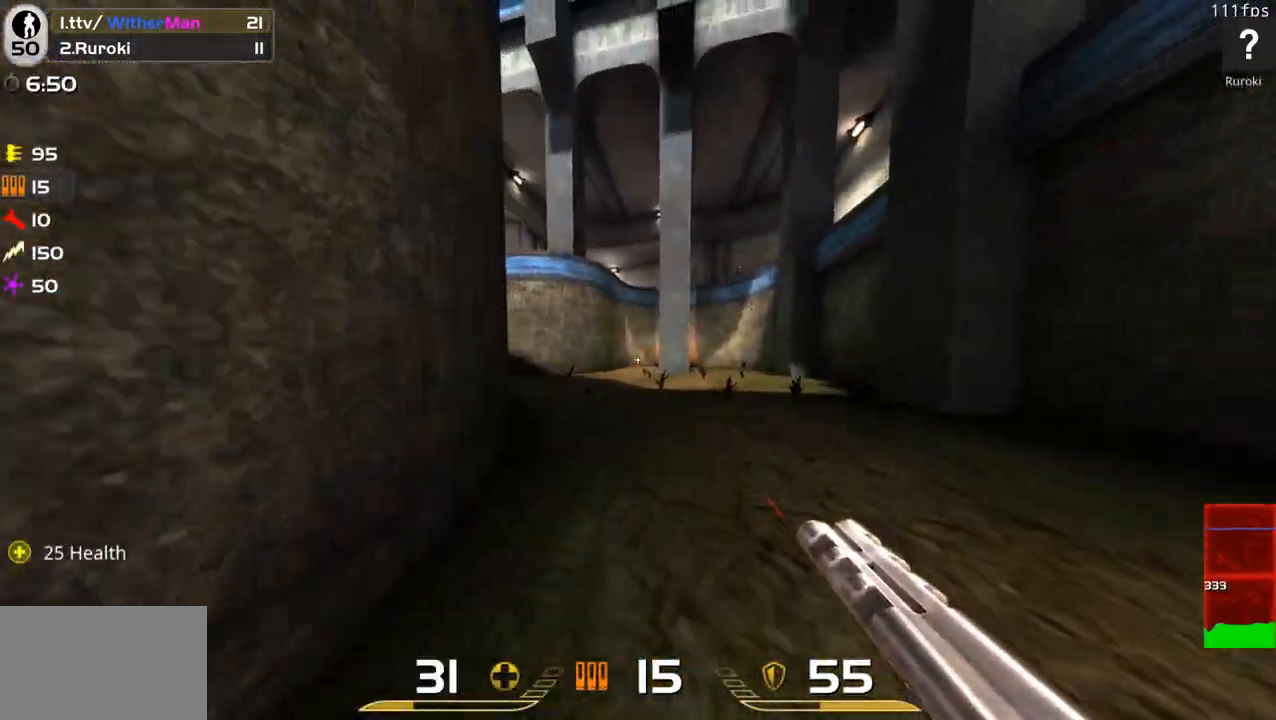
{"keys": ["a", "space", "w"], "mouse": [], "events": [[150, "a", "down"], [150, "mouse_left", "down"], [283, "mouse_left", "up"], [383, "space", "down"]]}
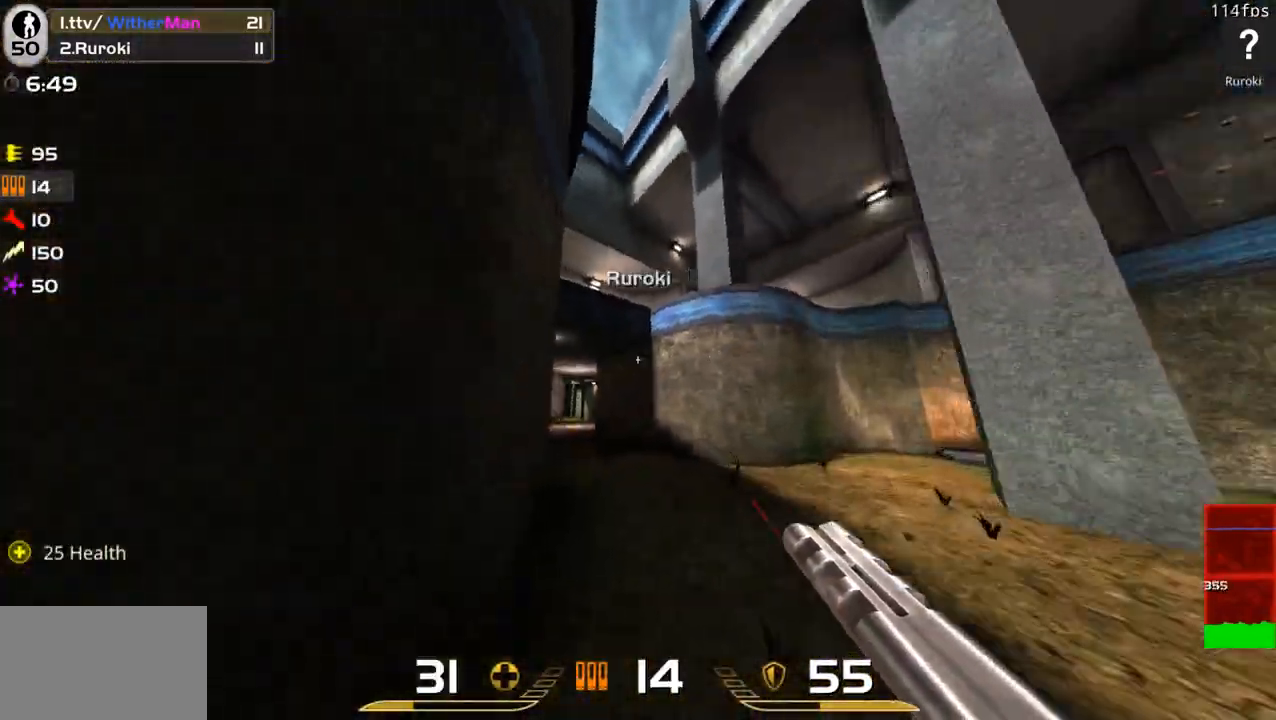
{"keys": ["a", "w"], "mouse": [], "events": [[17, "space", "up"]]}
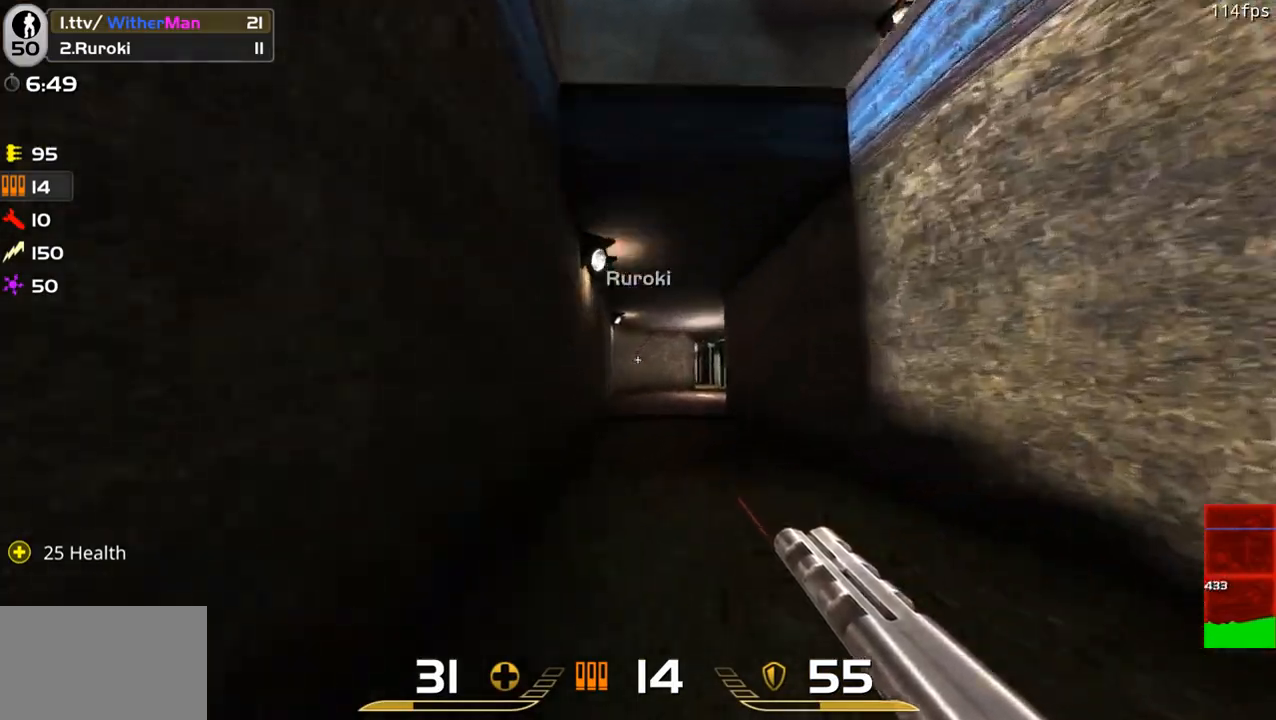
{"keys": ["a", "w"], "mouse": [], "events": [[33, "space", "down"], [183, "space", "up"]]}
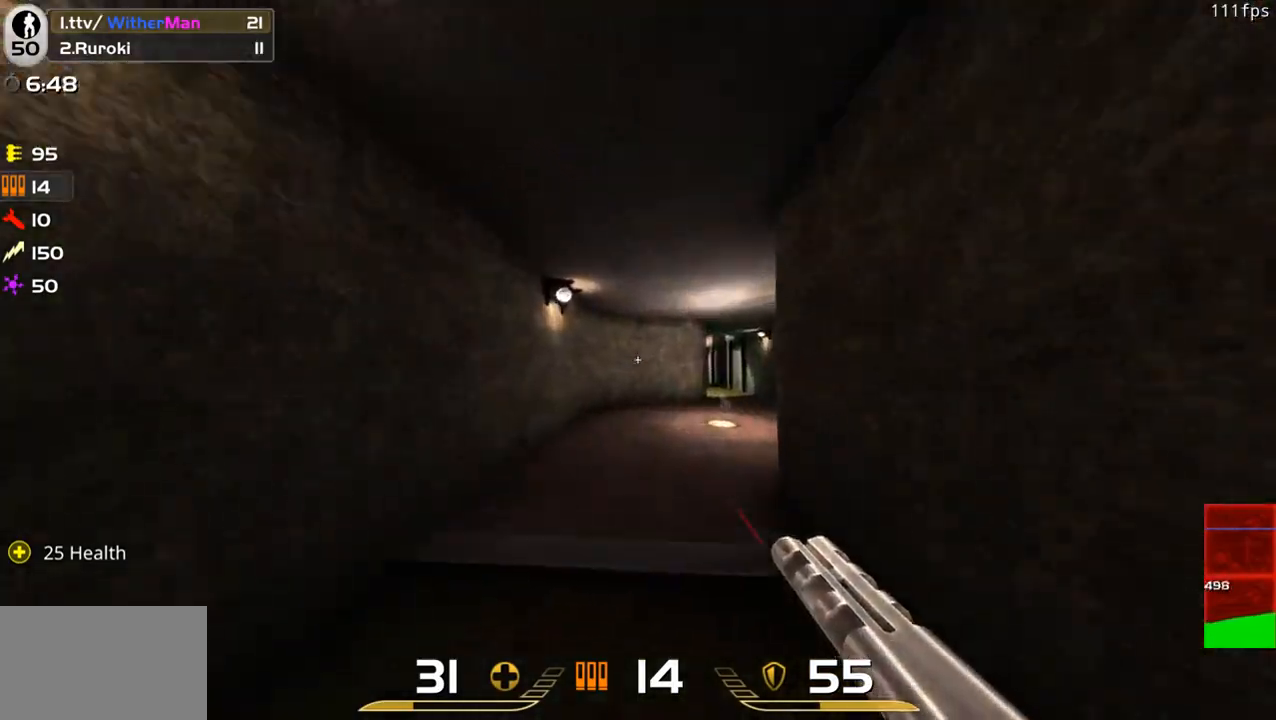
{"keys": ["d", "shift"], "mouse": [], "events": [[50, "a", "up"], [100, "d", "down"], [383, "w", "up"], [483, "shift", "down"]]}
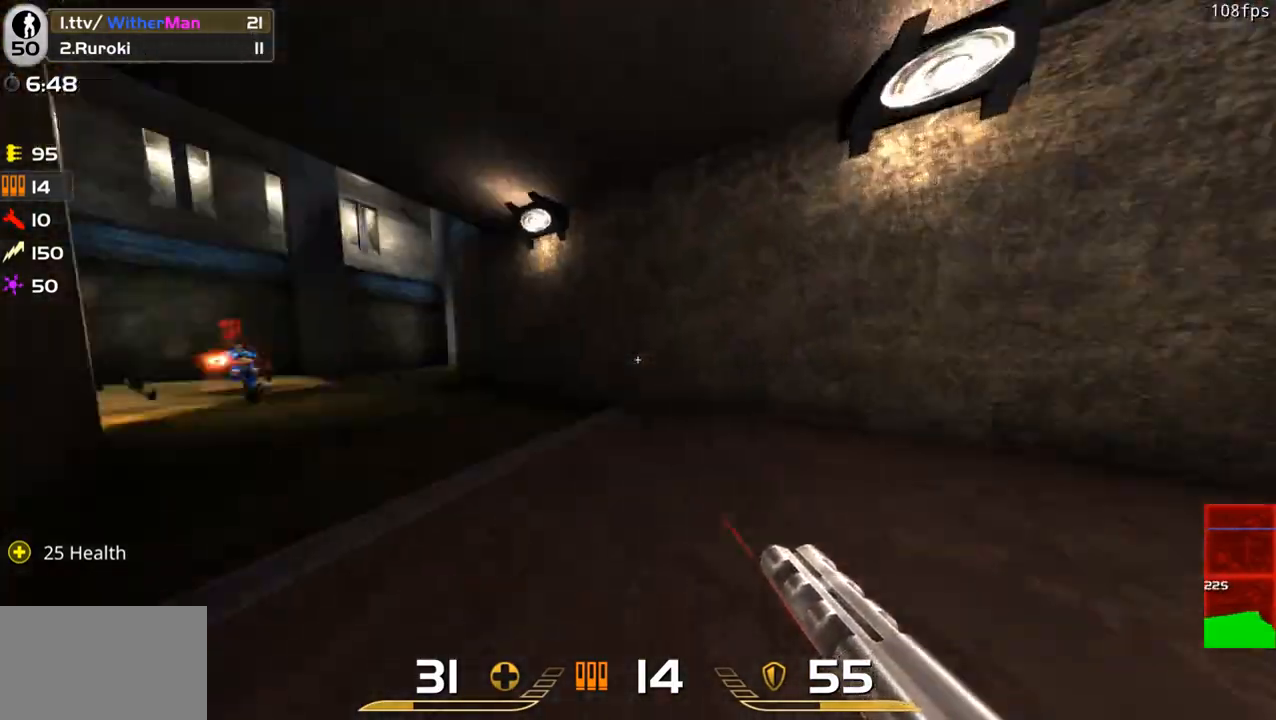
{"keys": ["a", "s", "shift"], "mouse": [], "events": [[17, "s", "down"], [117, "a", "down"], [117, "d", "up"], [250, "s", "up"], [350, "s", "down"]]}
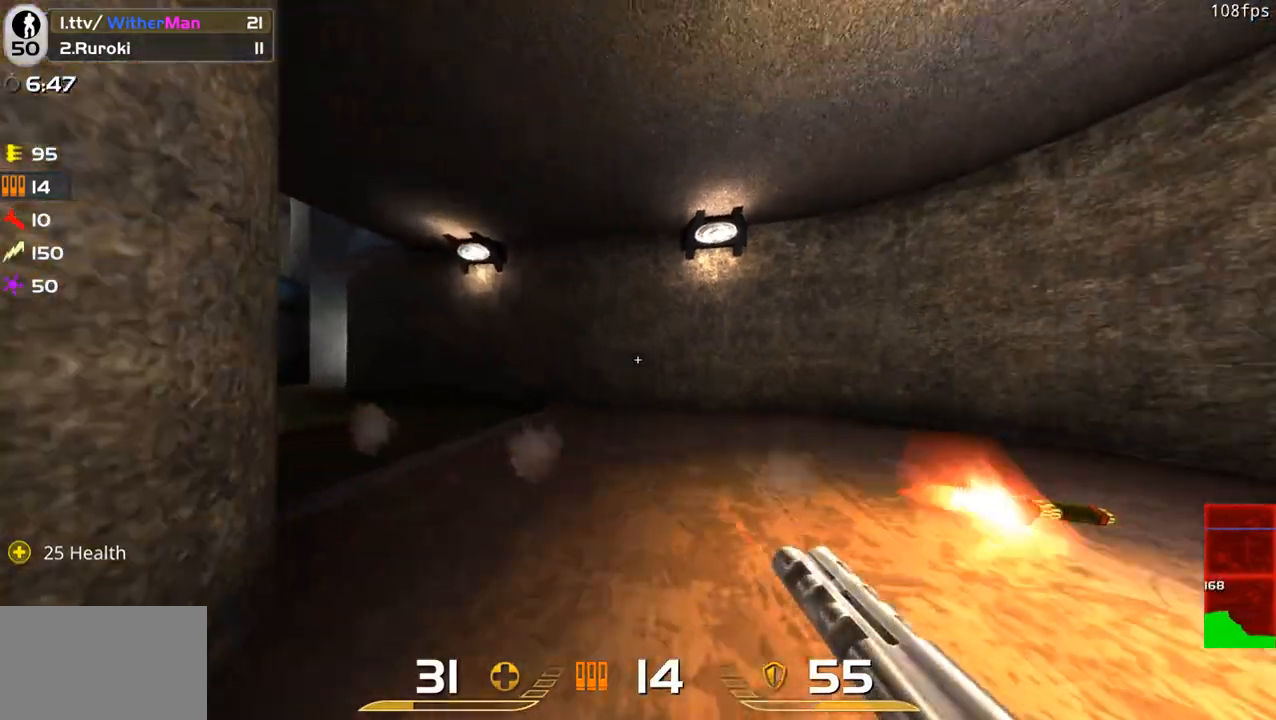
{"keys": [], "mouse": [], "events": [[83, "a", "up"], [233, "shift", "up"], [467, "s", "up"]]}
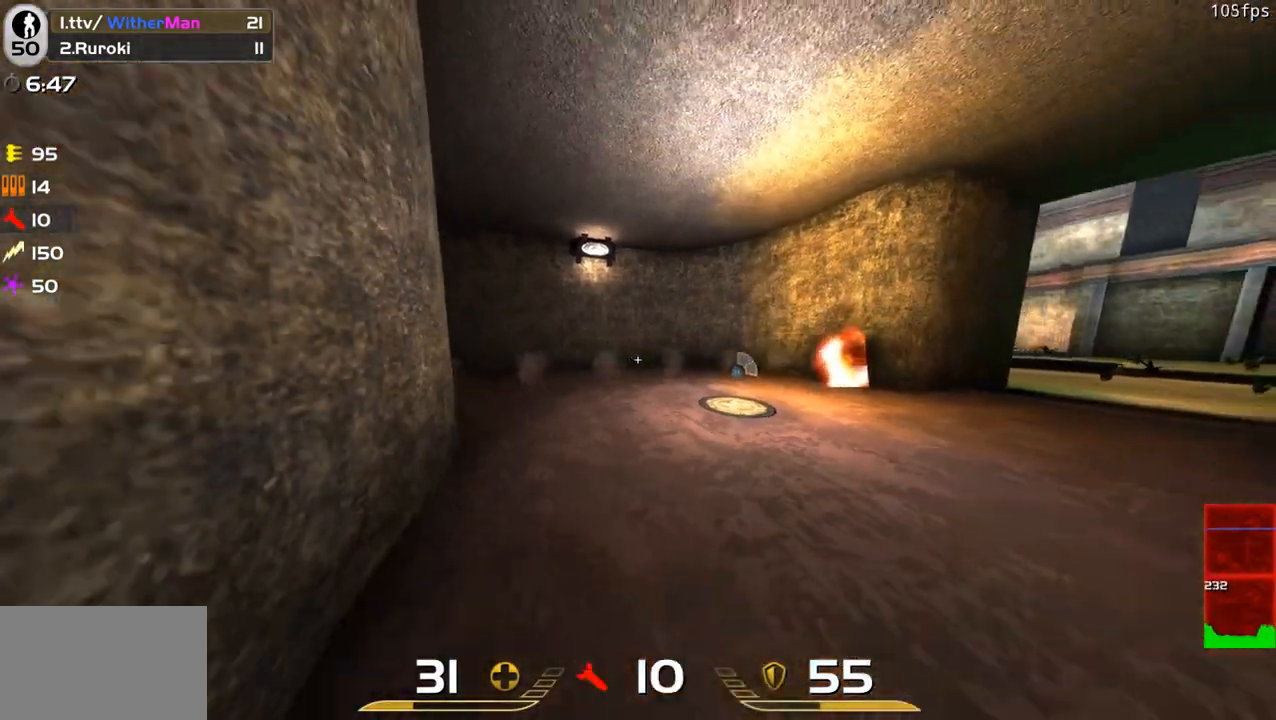
{"keys": ["d", "w"], "mouse": [], "events": [[17, "a", "down"], [50, "s", "down"], [100, "mouse_left", "down"], [200, "a", "up"], [200, "d", "down"], [250, "s", "up"], [283, "mouse_left", "up"], [433, "w", "down"]]}
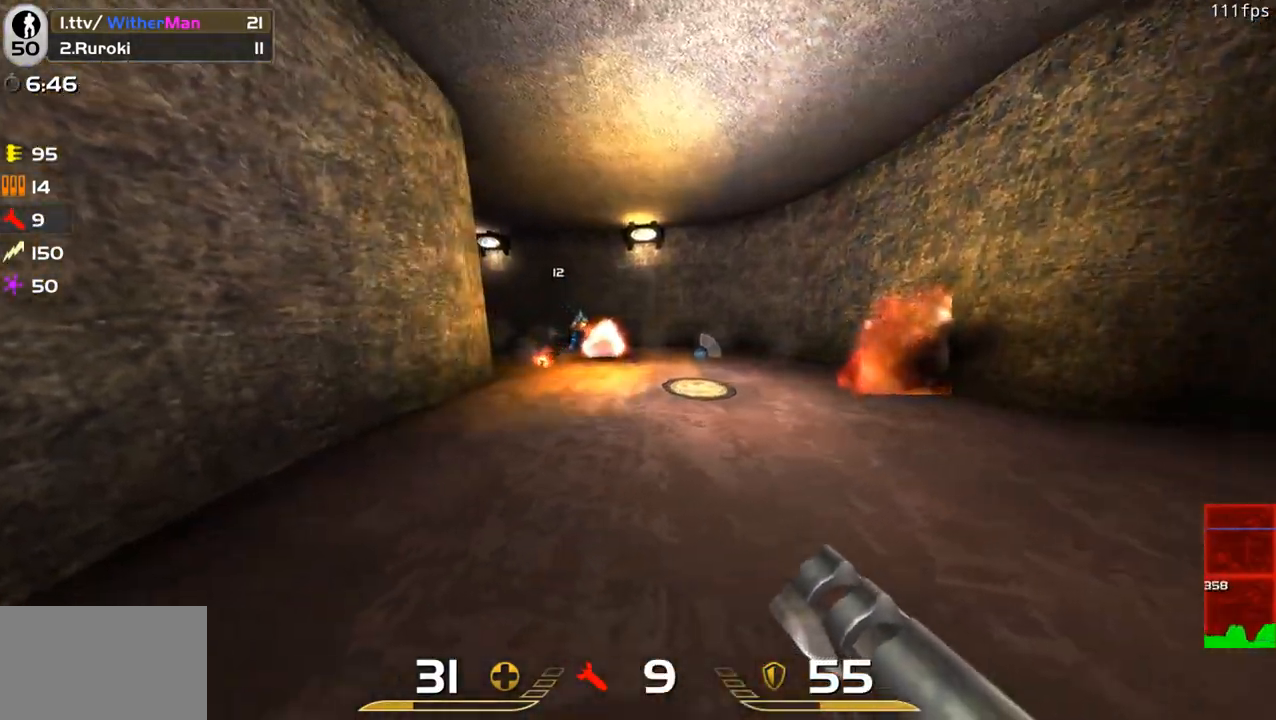
{"keys": ["d", "w"], "mouse": ["left"], "events": [[67, "space", "down"], [217, "space", "up"], [400, "mouse_left", "down"]]}
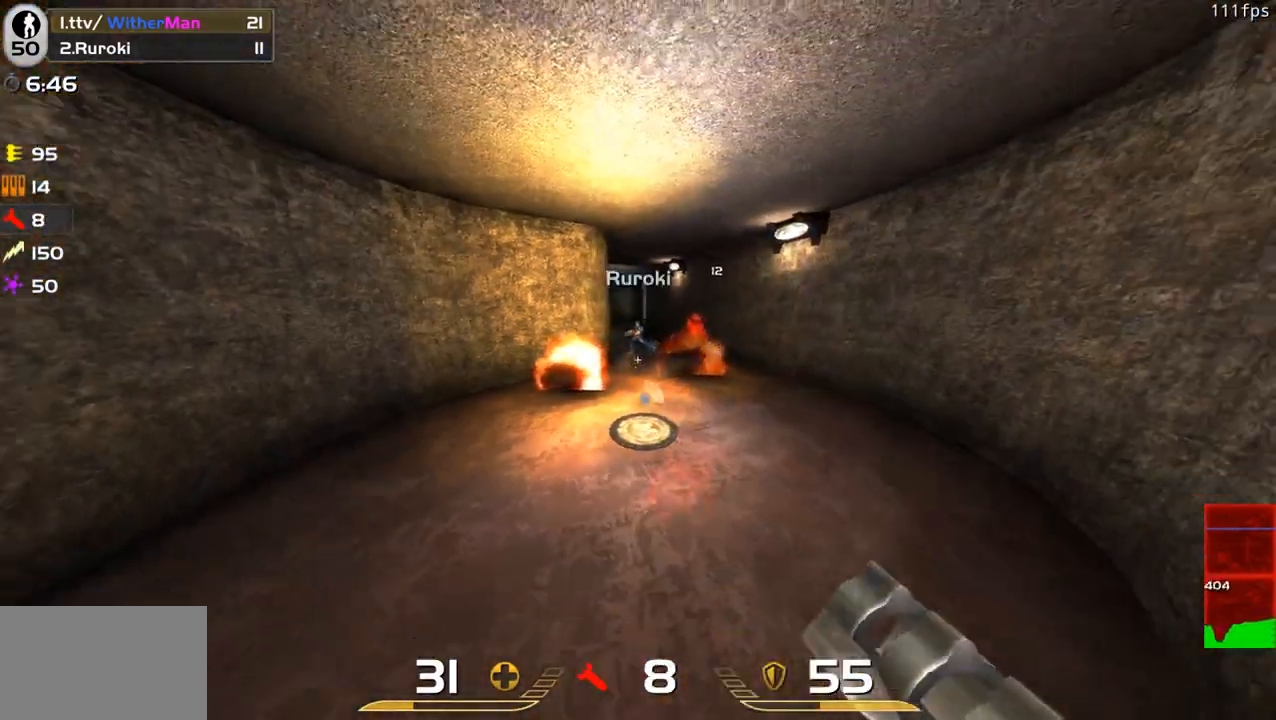
{"keys": ["a"], "mouse": [], "events": [[33, "mouse_left", "up"], [33, "w", "up"], [83, "a", "down"], [133, "d", "up"], [367, "c", "down"], [500, "c", "up"]]}